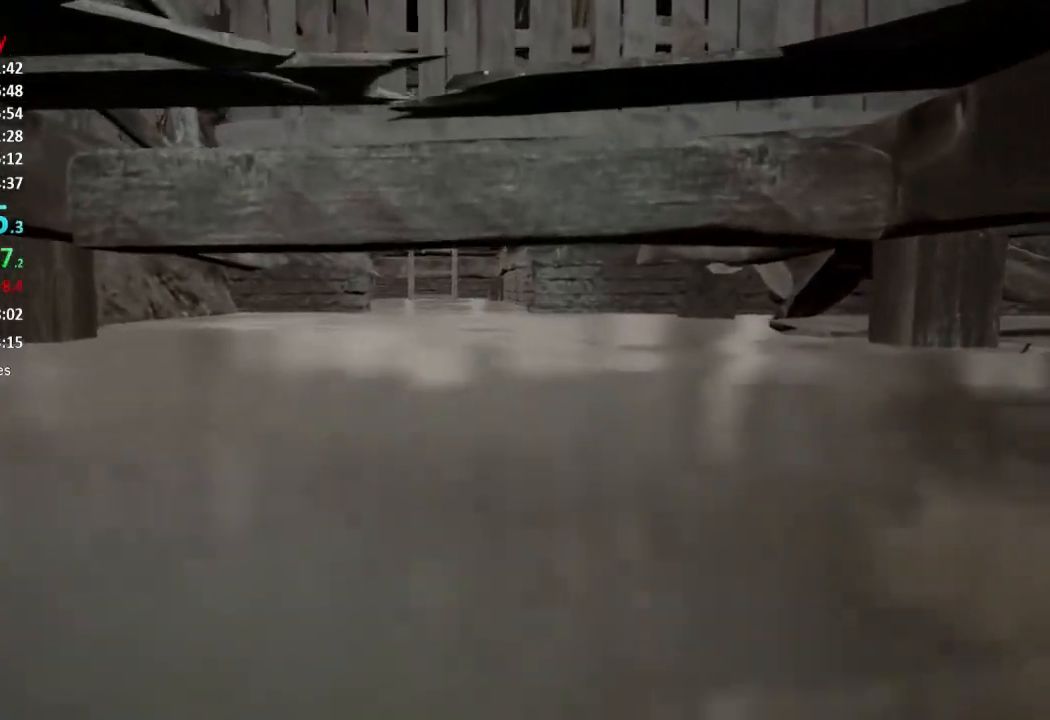
Gameplay with a controller (Xbox layout); each line is a JSON object with the inputs held at the frame after it. "button_events" lists button changes between this image and that frame as [ms after this image, input, new state], when the widget could be followed in between (sticks are given only as held states). This document gives stick clicks only as held states, not as events.
{"buttons": [], "left_stick": "up", "right_stick": "center", "button_events": []}
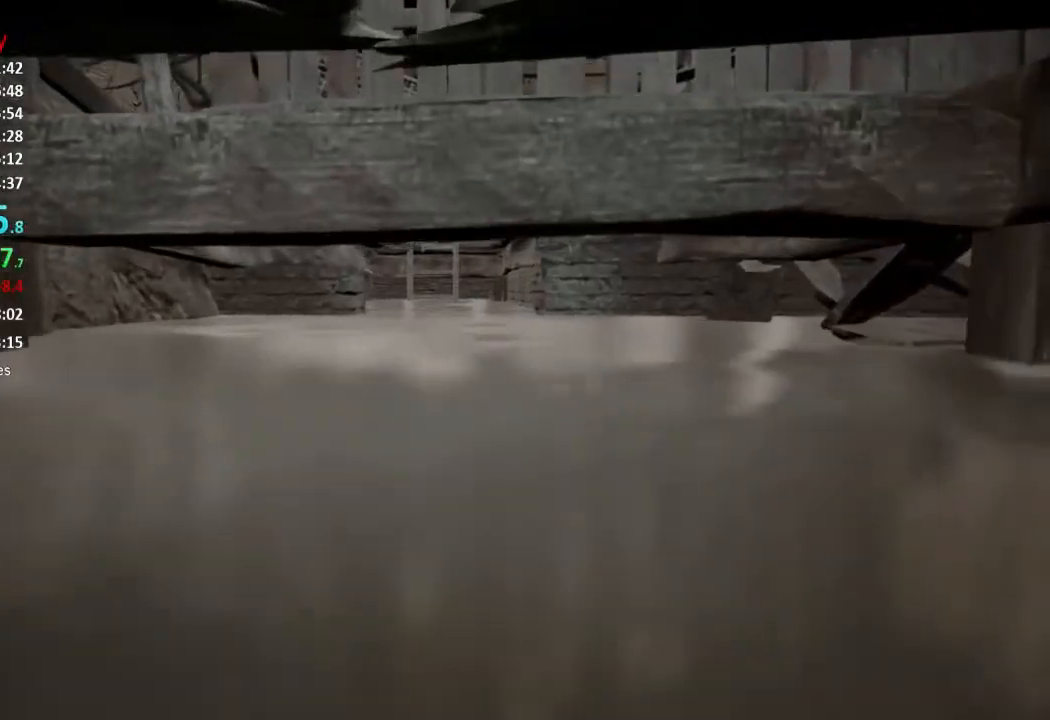
{"buttons": [], "left_stick": "up", "right_stick": "center", "button_events": []}
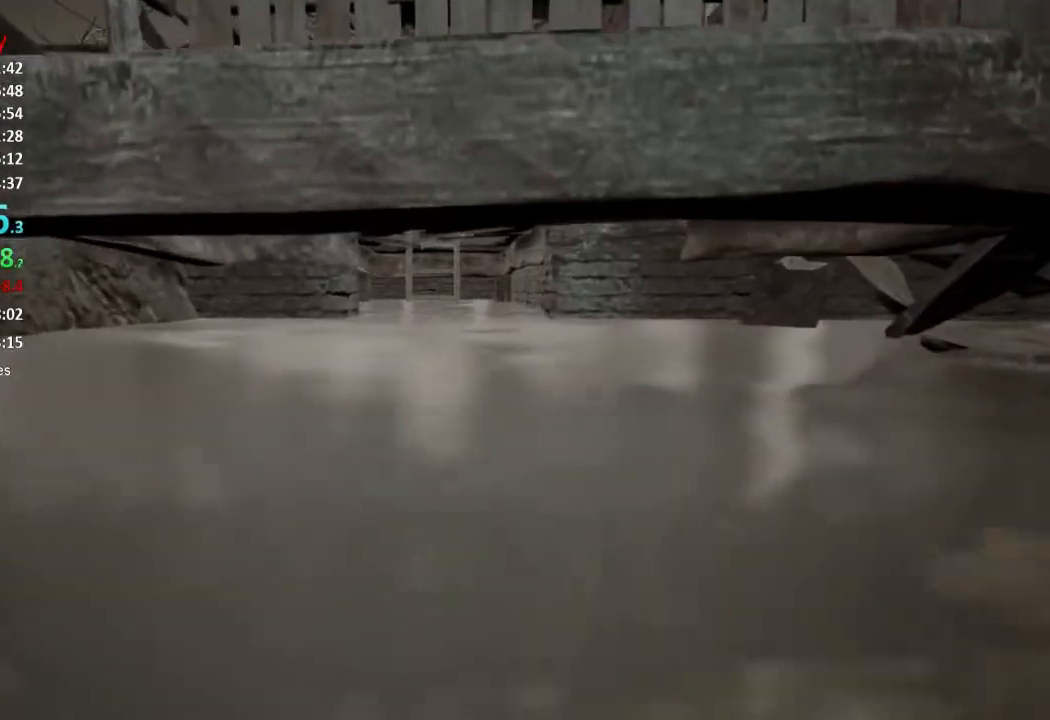
{"buttons": [], "left_stick": "up", "right_stick": "center", "button_events": []}
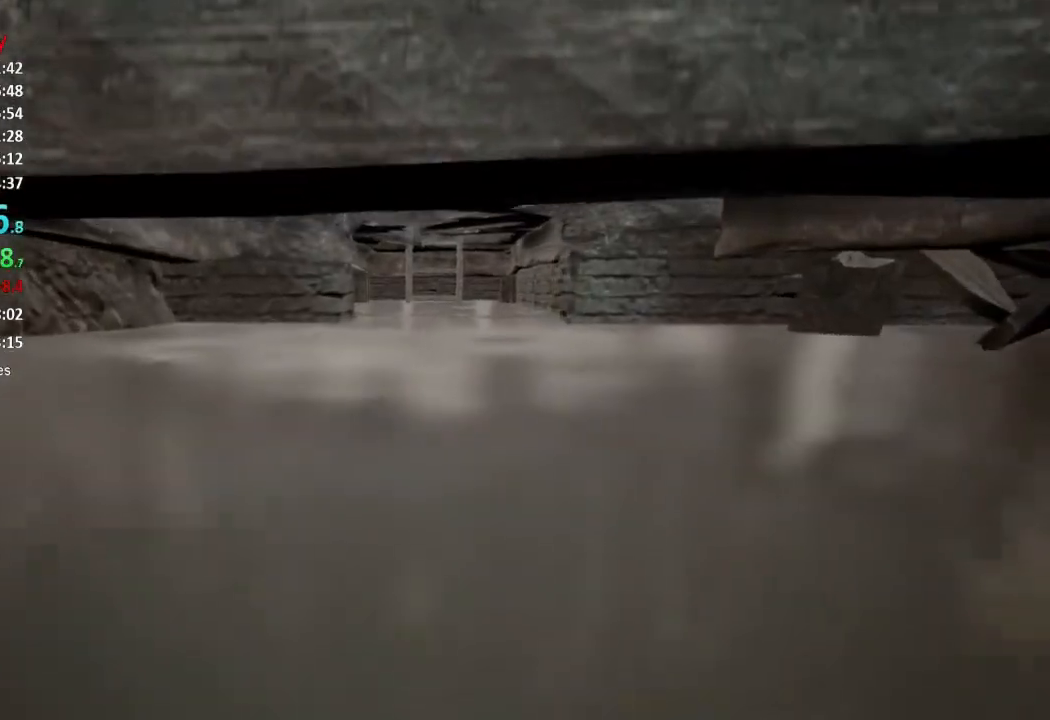
{"buttons": ["L3"], "left_stick": "up", "right_stick": "center", "button_events": [[150, "A", "down"], [200, "A", "up"], [400, "A", "down"], [484, "A", "up"]]}
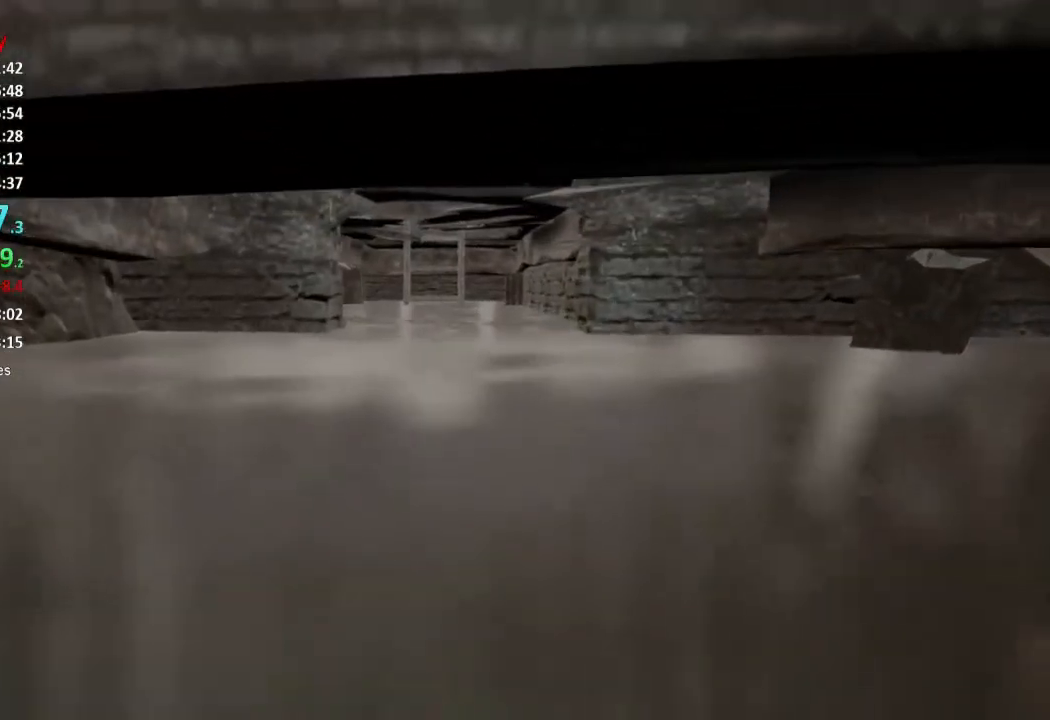
{"buttons": [], "left_stick": "up", "right_stick": "center", "button_events": [[84, "A", "down"], [251, "A", "up"], [301, "A", "down"], [367, "A", "up"]]}
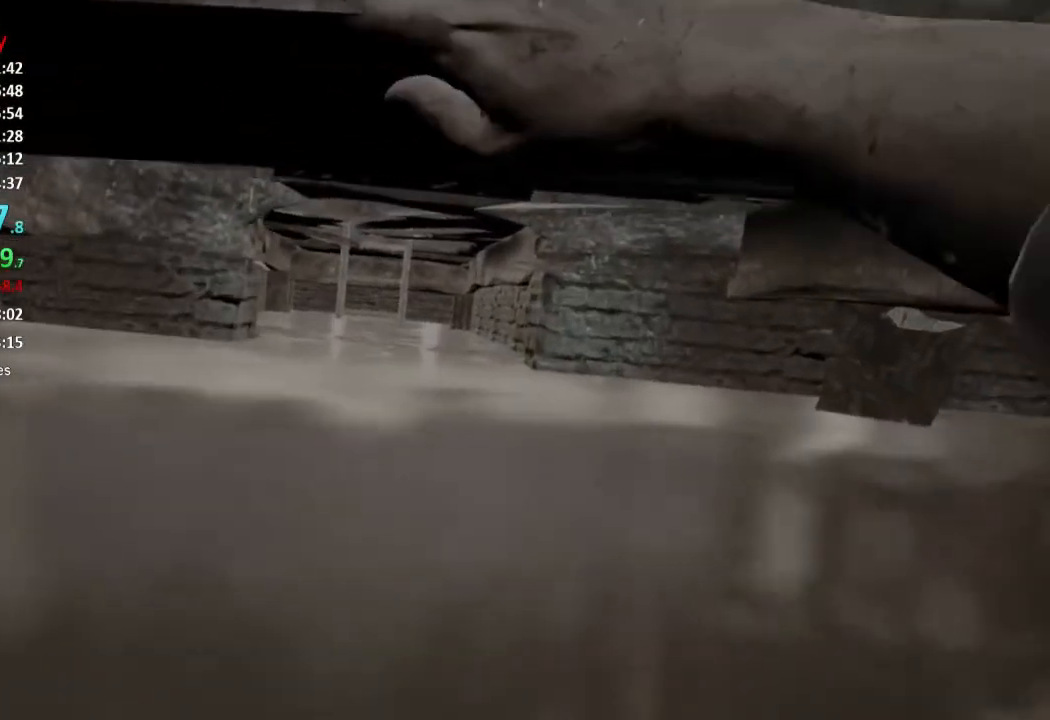
{"buttons": [], "left_stick": "up", "right_stick": "center", "button_events": [[67, "A", "down"], [133, "A", "up"]]}
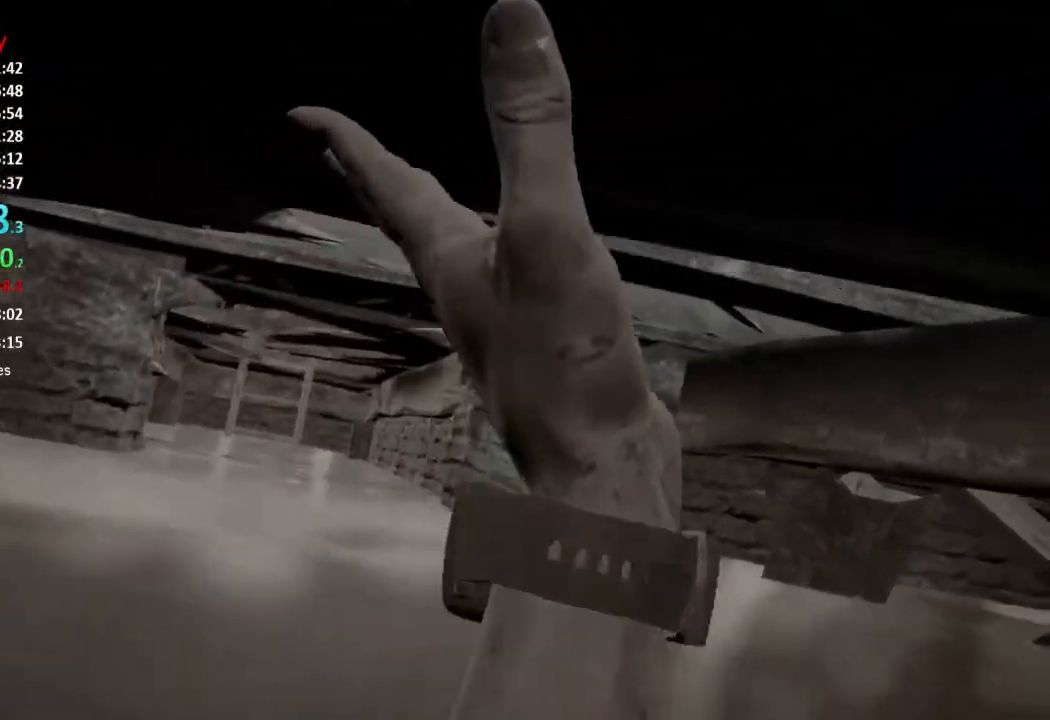
{"buttons": [], "left_stick": "up", "right_stick": "center", "button_events": []}
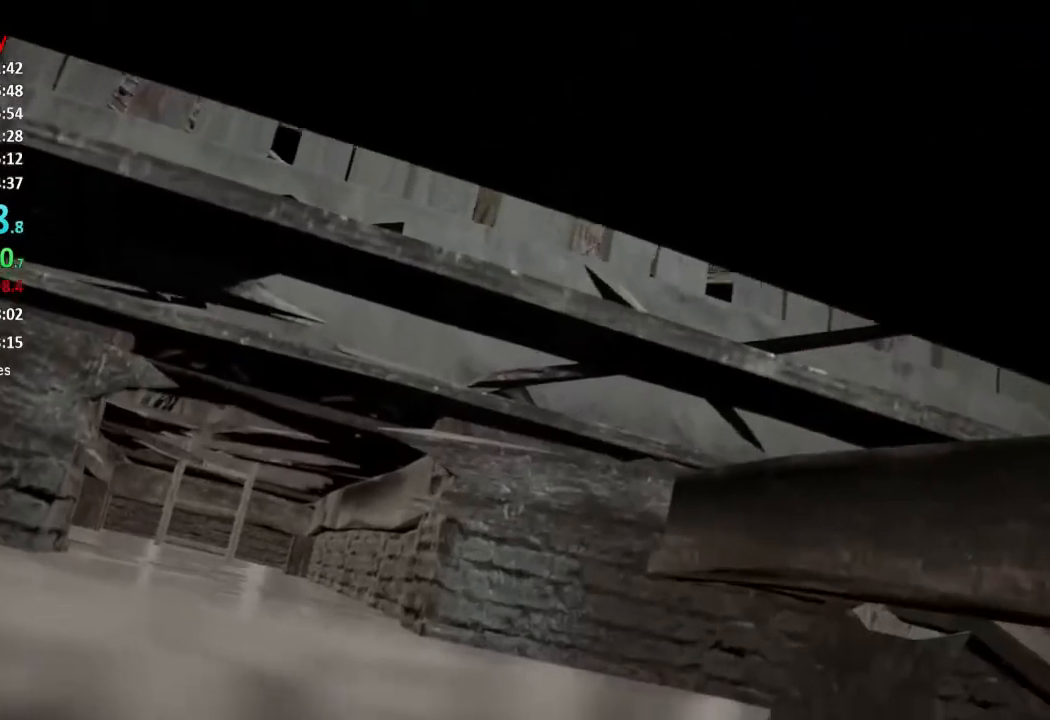
{"buttons": [], "left_stick": "up", "right_stick": "center", "button_events": []}
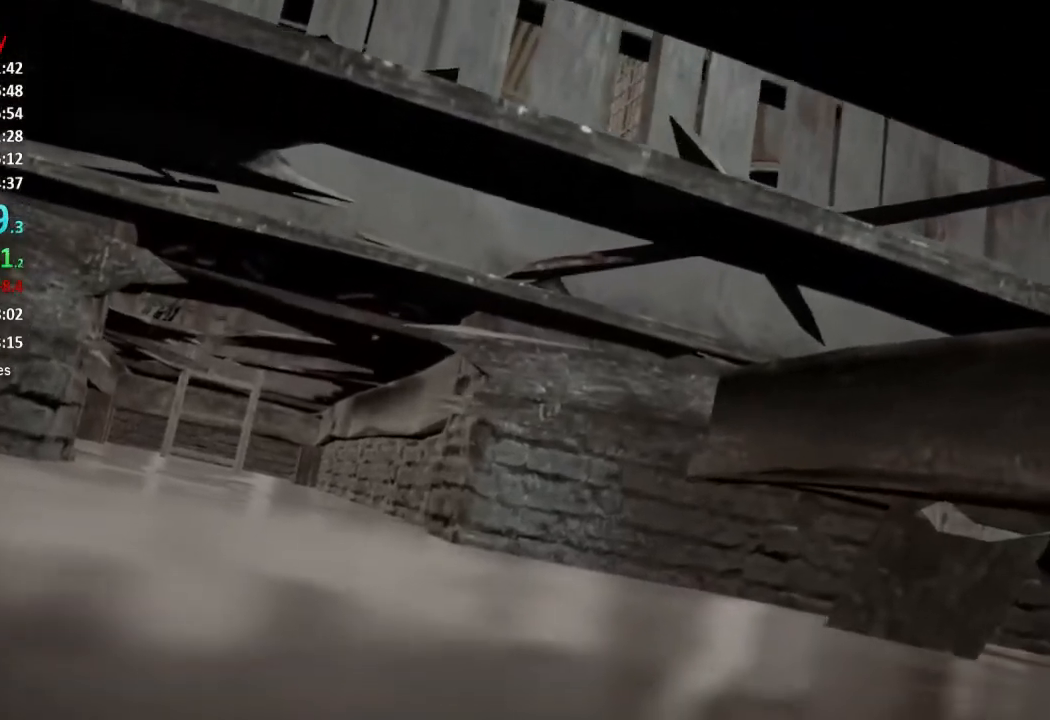
{"buttons": [], "left_stick": "up", "right_stick": "center", "button_events": []}
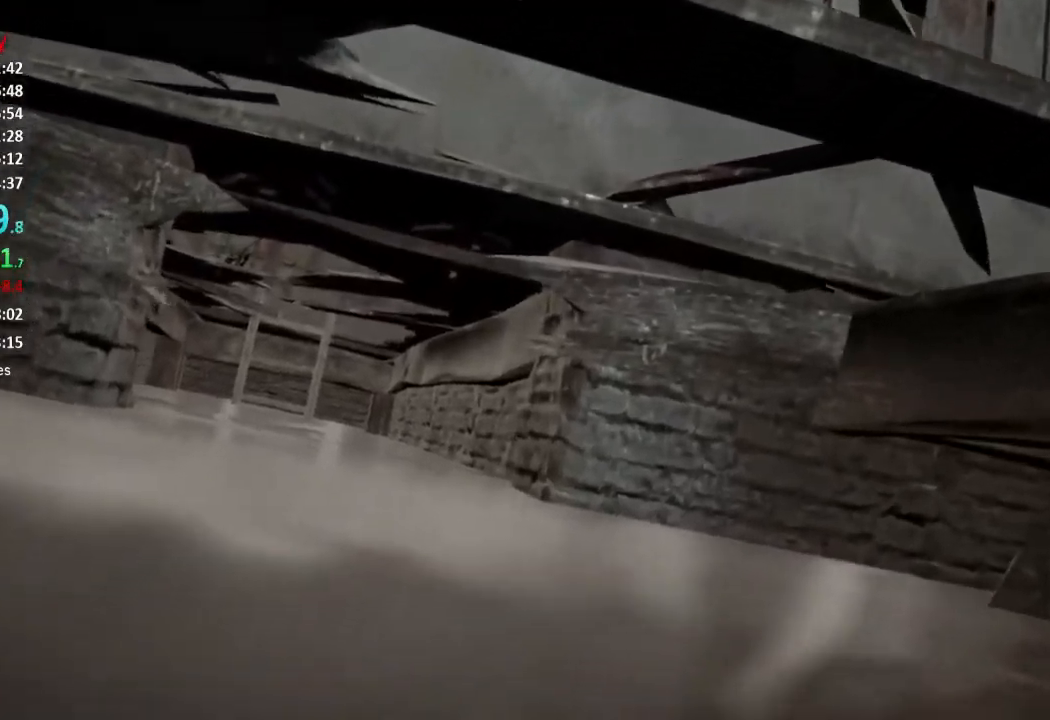
{"buttons": ["L3"], "left_stick": "up", "right_stick": "center", "button_events": []}
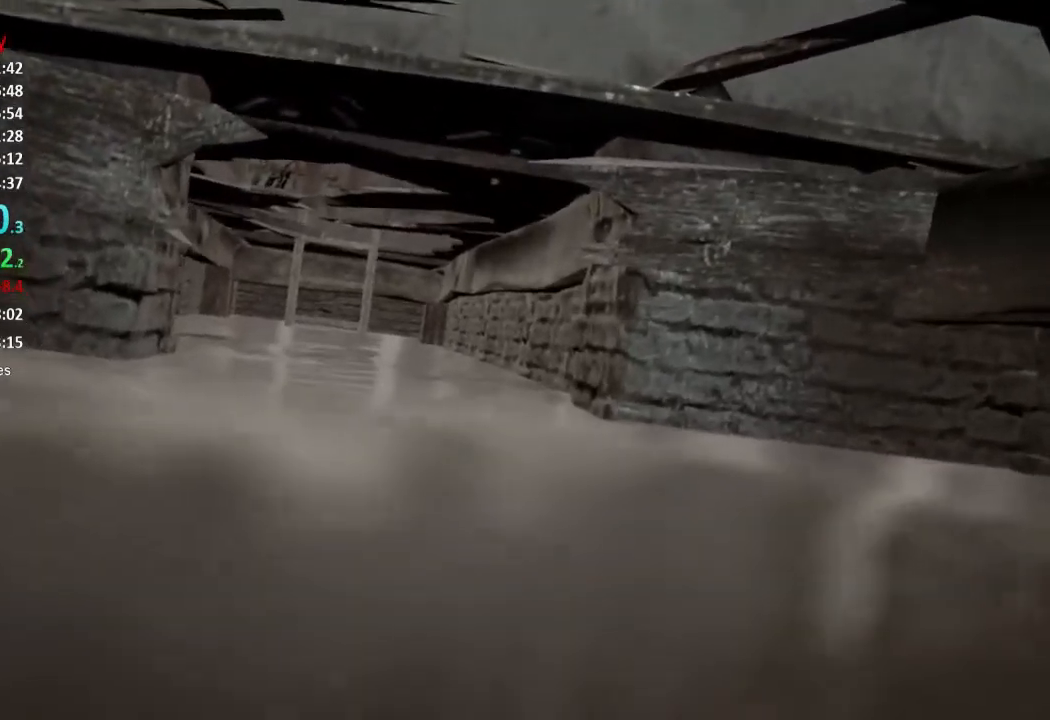
{"buttons": [], "left_stick": "up", "right_stick": "left", "button_events": []}
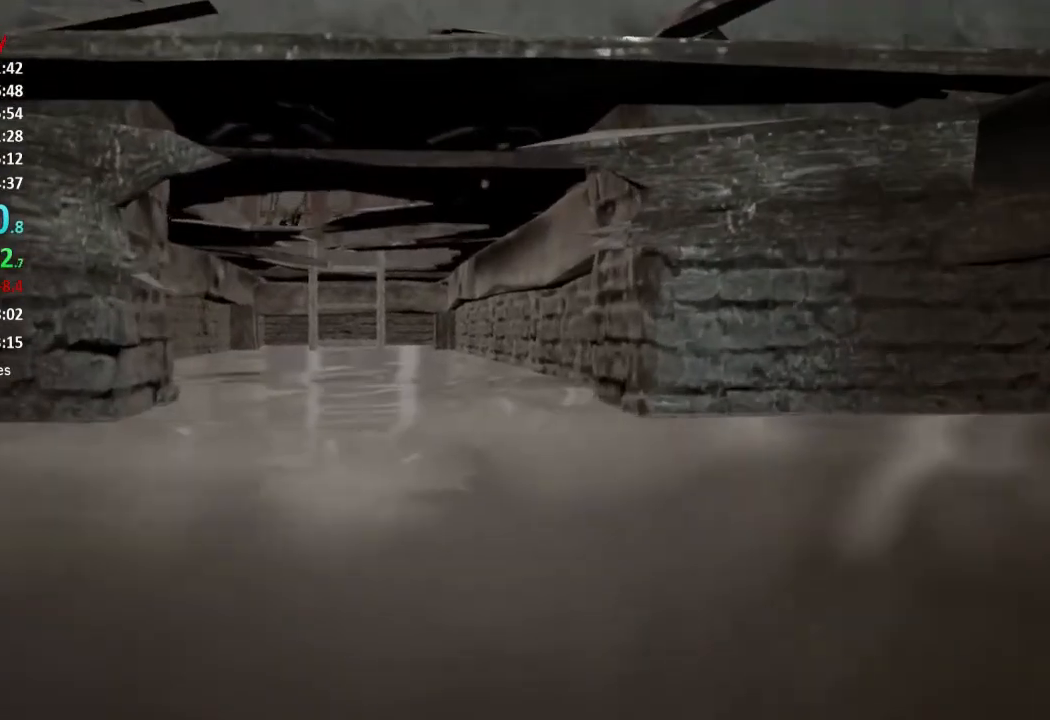
{"buttons": [], "left_stick": "up", "right_stick": "center", "button_events": []}
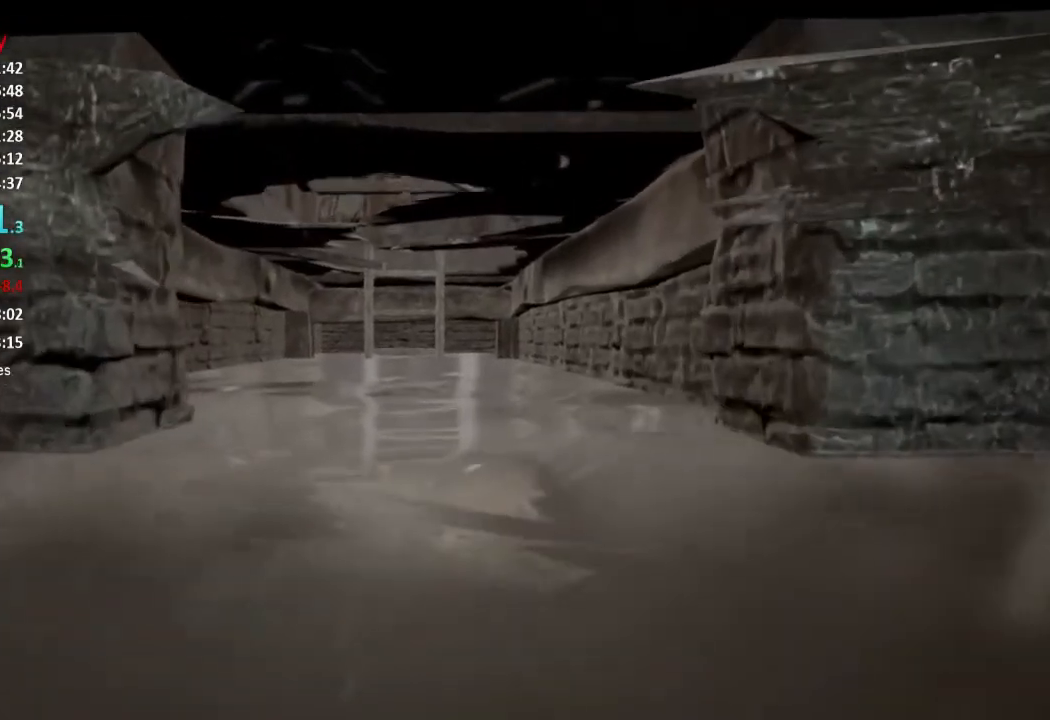
{"buttons": [], "left_stick": "up", "right_stick": "center", "button_events": []}
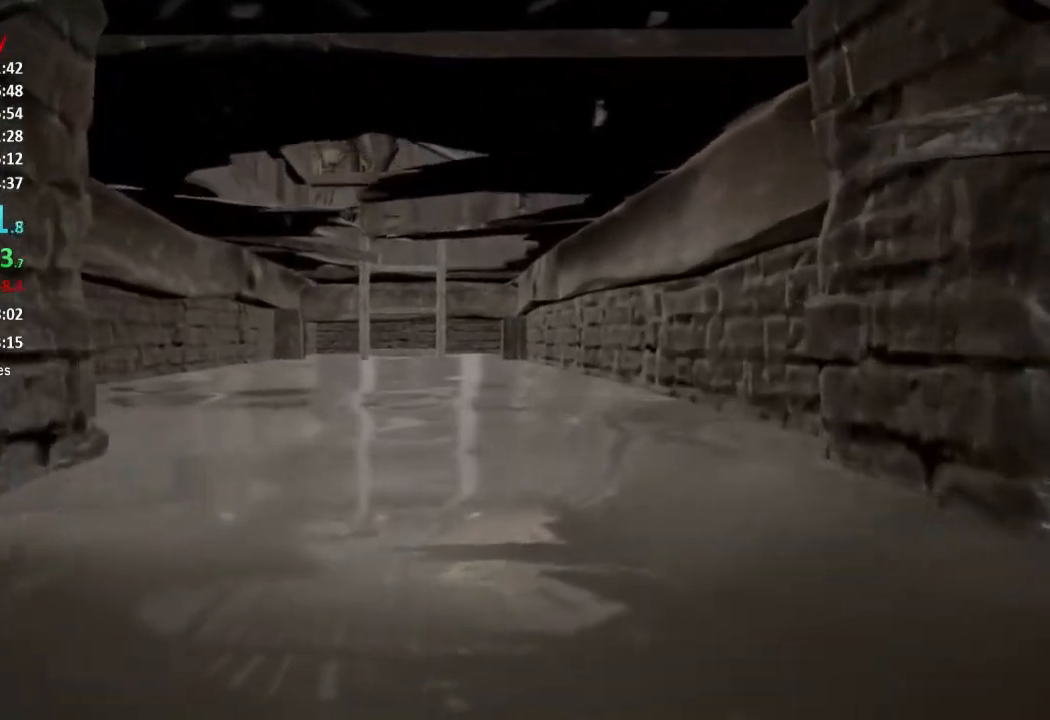
{"buttons": [], "left_stick": "up", "right_stick": "center", "button_events": []}
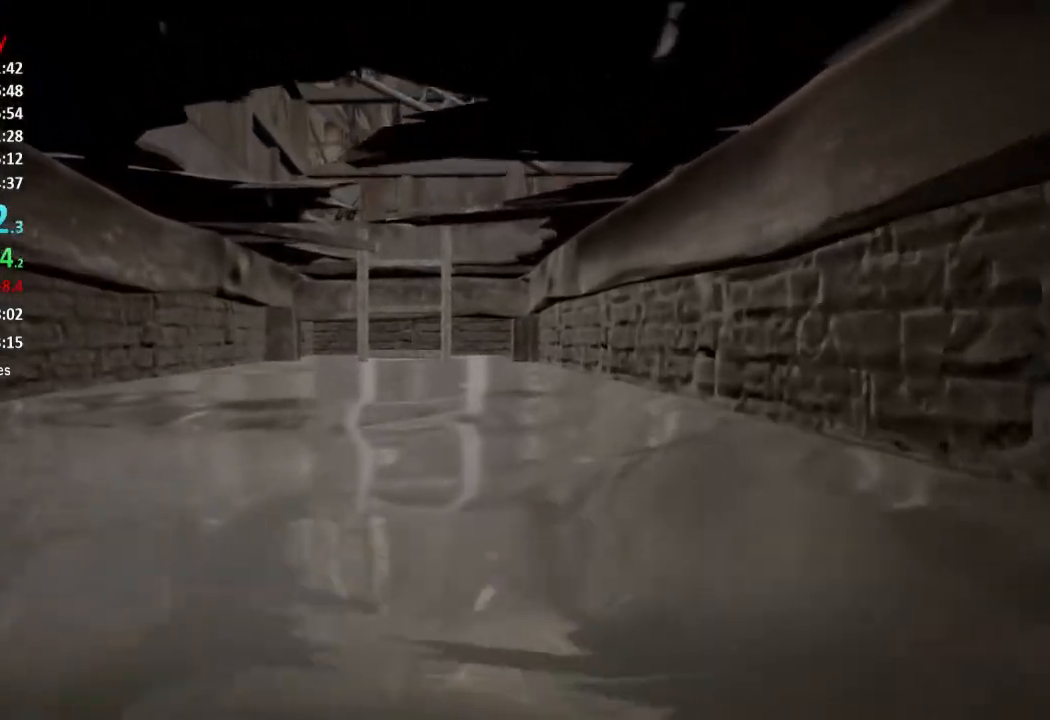
{"buttons": [], "left_stick": "up", "right_stick": "center", "button_events": []}
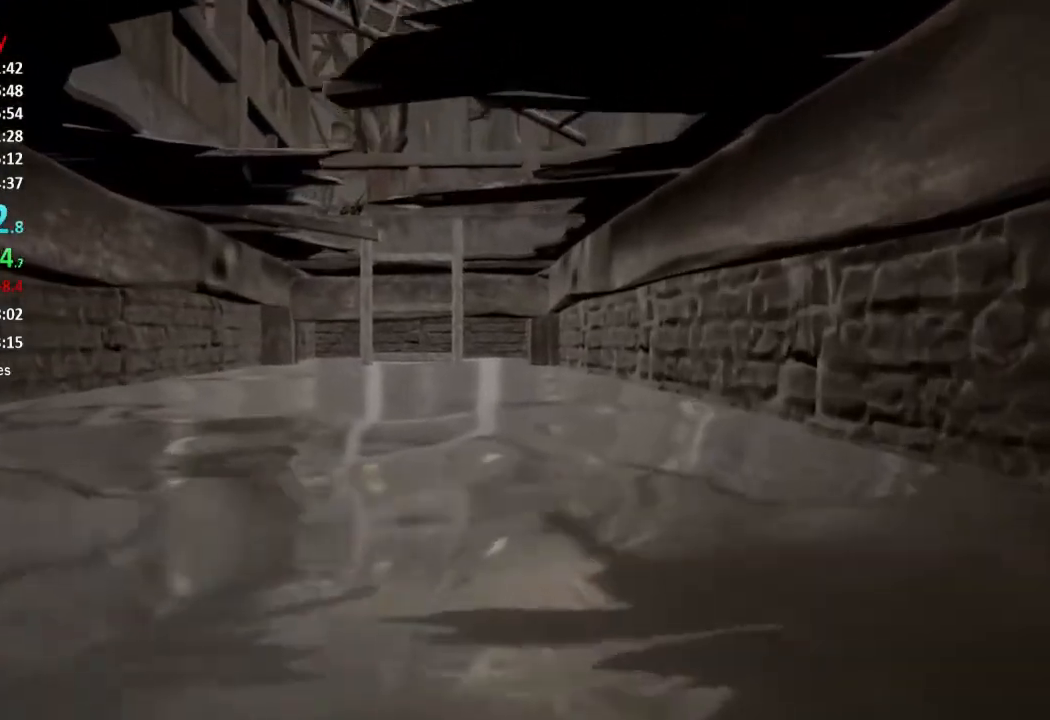
{"buttons": [], "left_stick": "up", "right_stick": "center", "button_events": []}
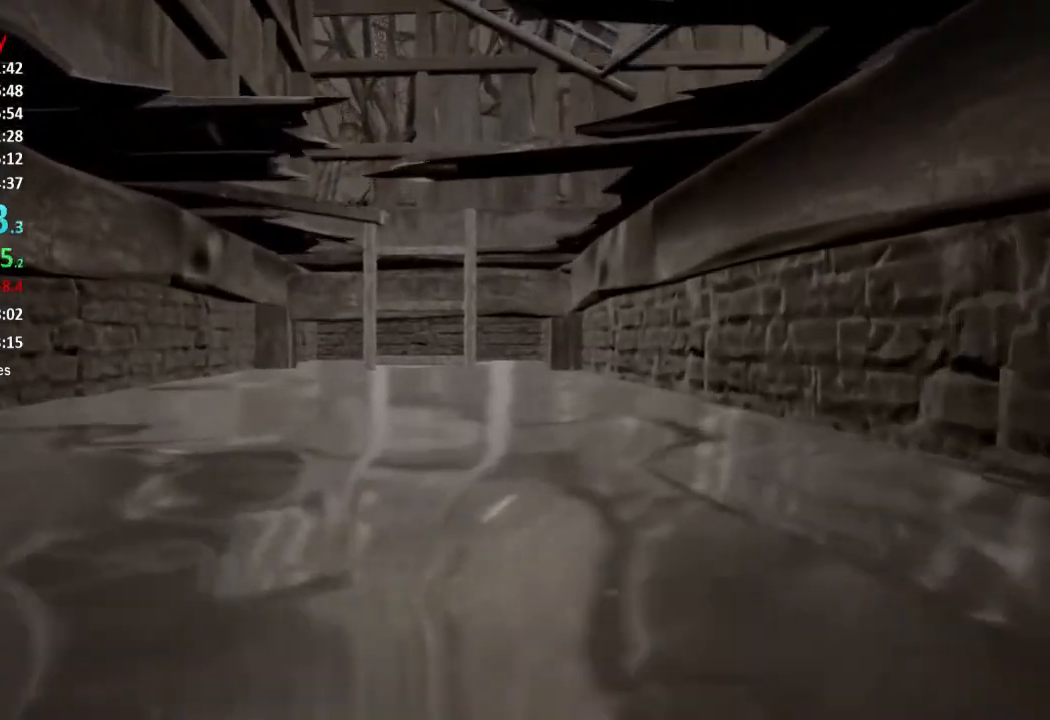
{"buttons": [], "left_stick": "up", "right_stick": "center", "button_events": []}
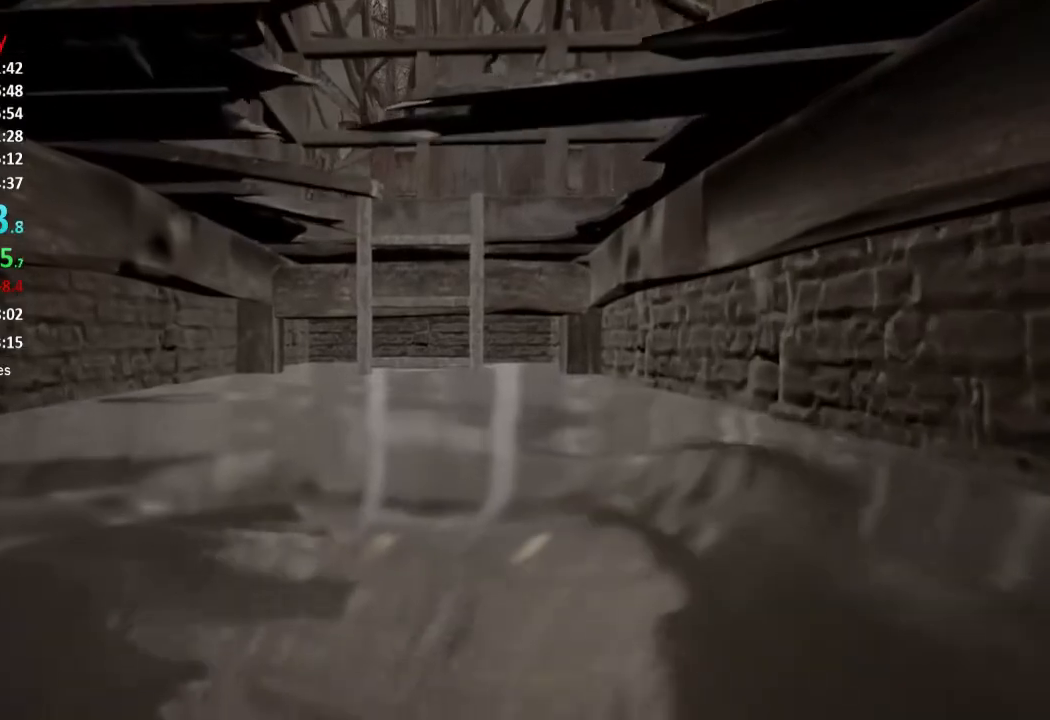
{"buttons": [], "left_stick": "up", "right_stick": "center", "button_events": []}
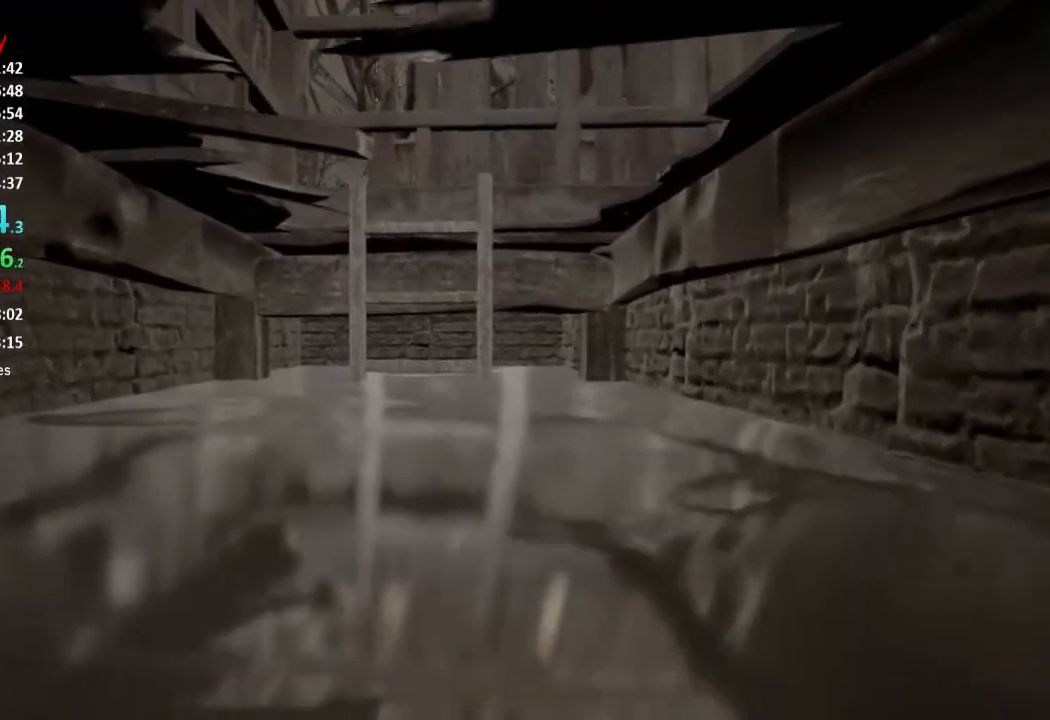
{"buttons": [], "left_stick": "up", "right_stick": "center", "button_events": []}
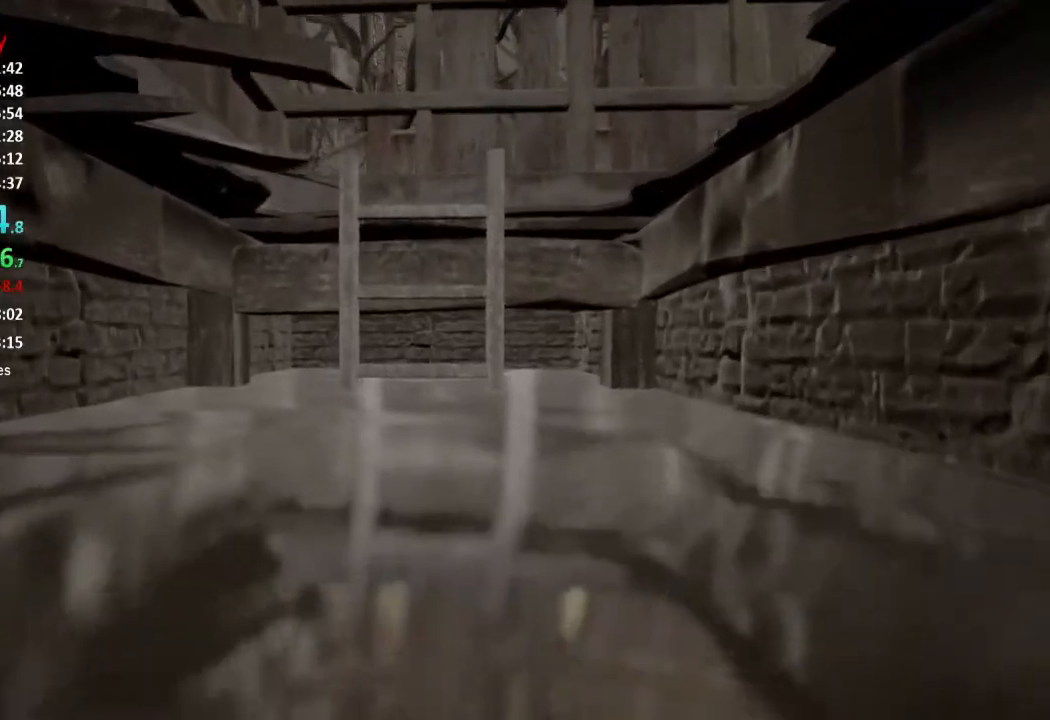
{"buttons": [], "left_stick": "up", "right_stick": "center", "button_events": []}
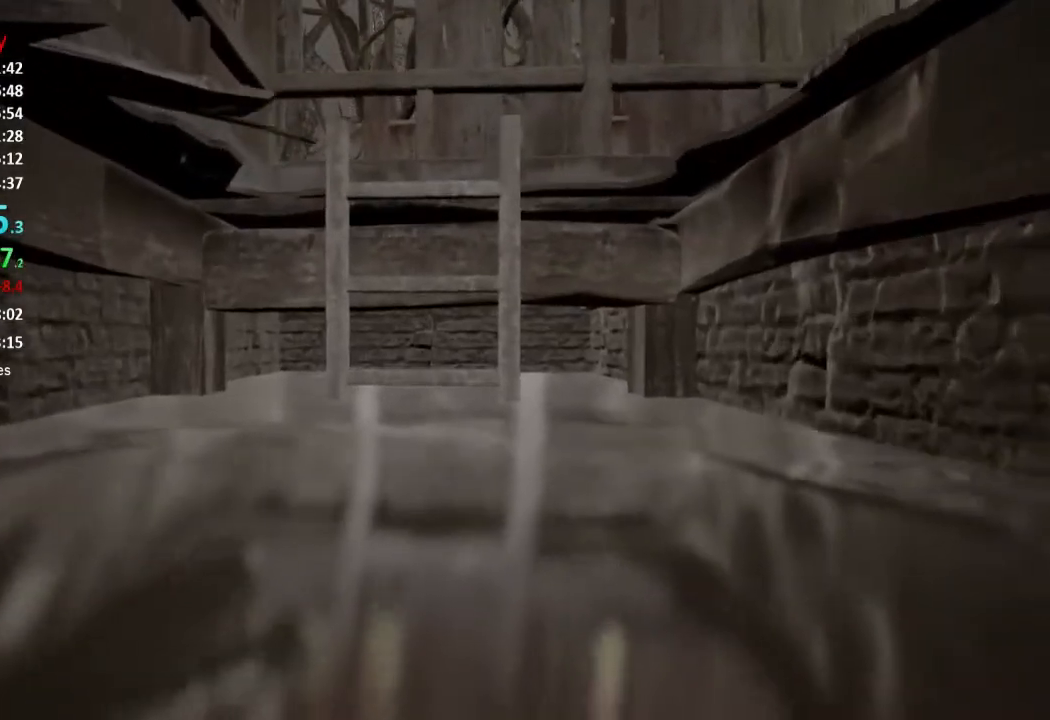
{"buttons": [], "left_stick": "up", "right_stick": "down", "button_events": []}
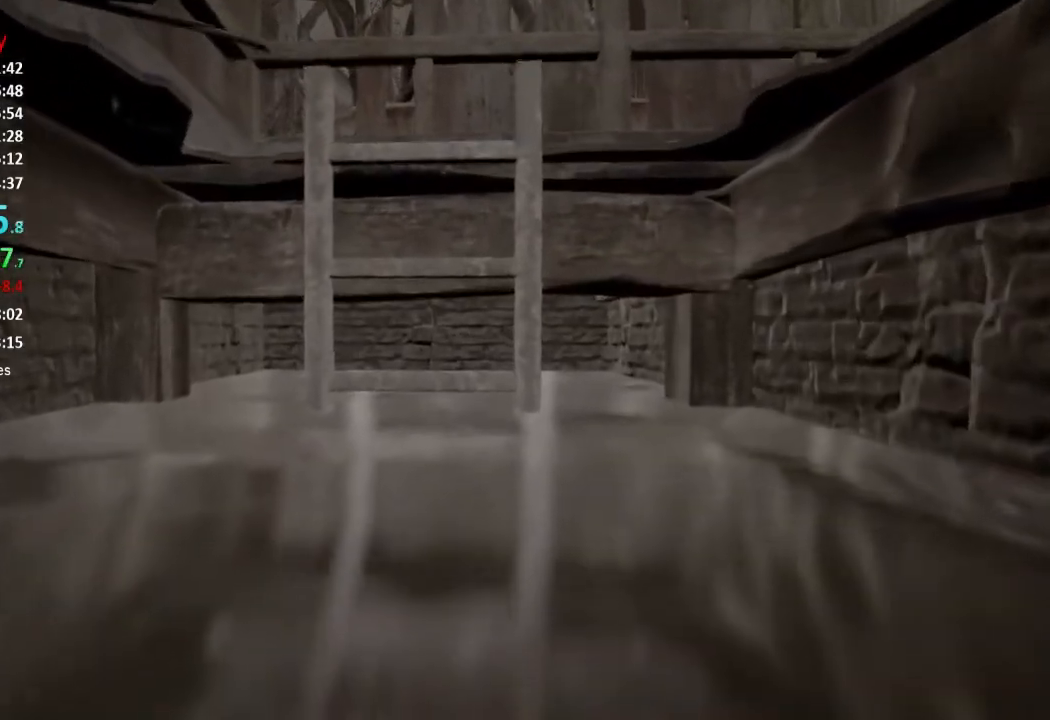
{"buttons": ["L3"], "left_stick": "up", "right_stick": "down", "button_events": []}
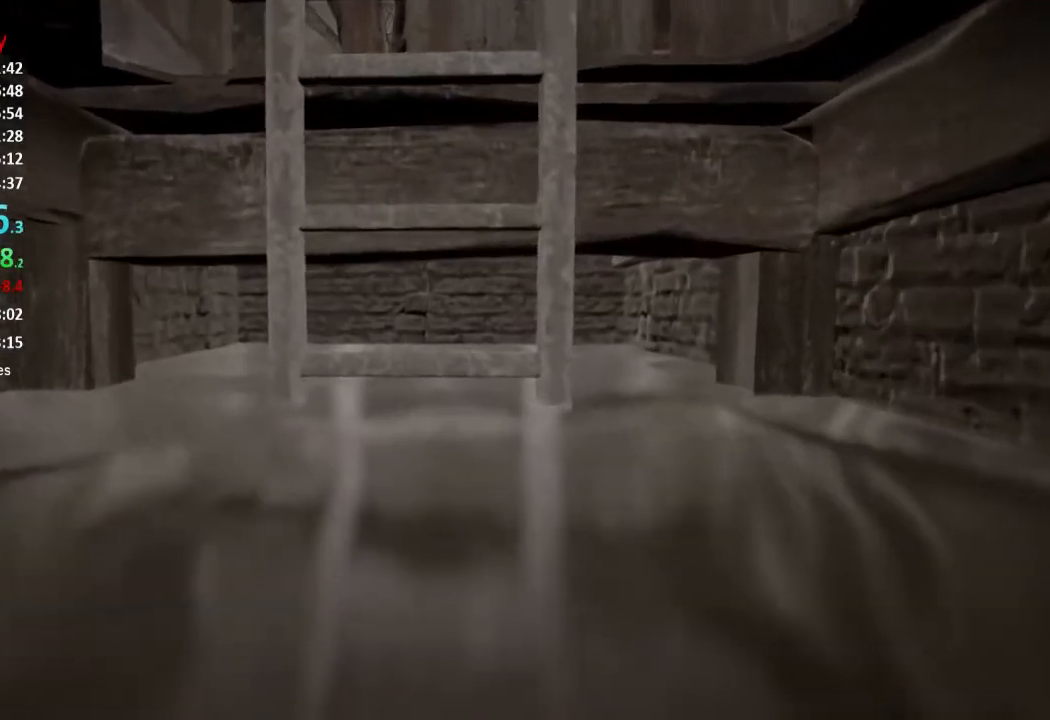
{"buttons": ["A", "L3"], "left_stick": "up", "right_stick": "center", "button_events": [[283, "A", "down"], [383, "A", "up"], [450, "A", "down"]]}
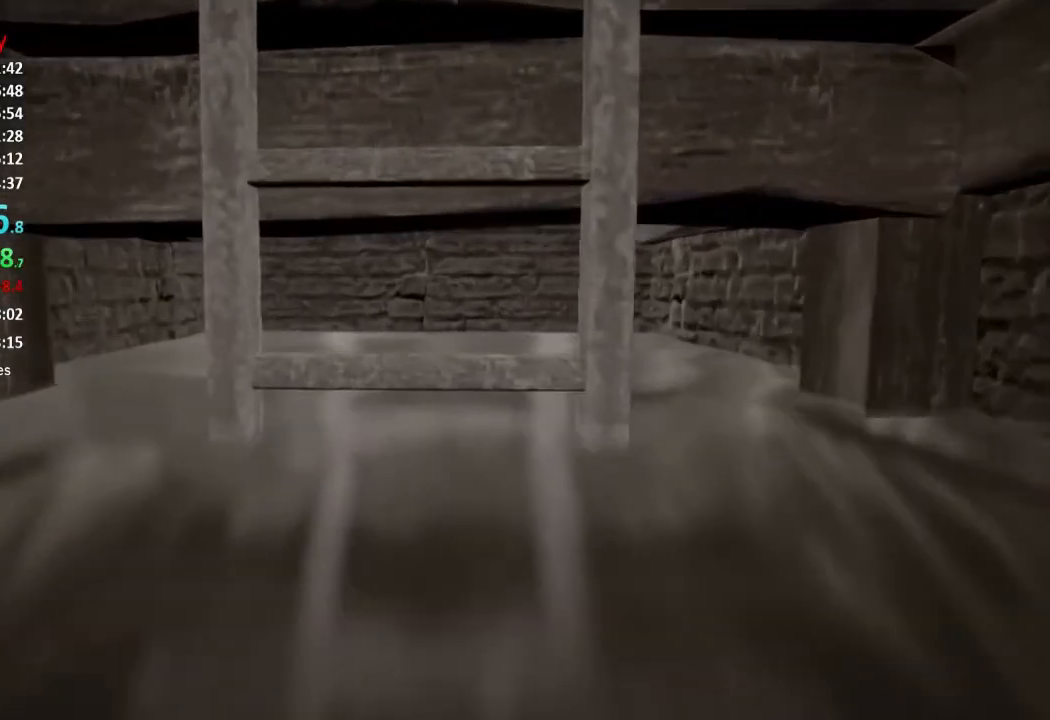
{"buttons": ["A"], "left_stick": "up", "right_stick": "center", "button_events": [[17, "A", "up"], [84, "A", "down"], [150, "A", "up"], [217, "A", "down"], [284, "A", "up"], [351, "A", "down"], [417, "A", "up"], [484, "A", "down"]]}
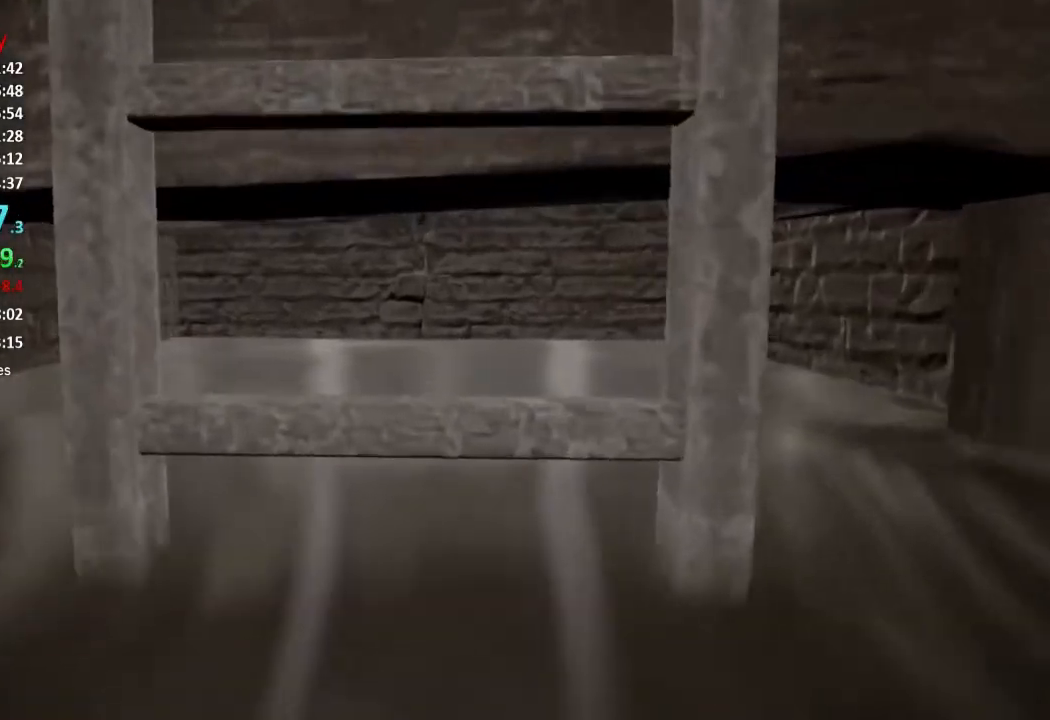
{"buttons": ["A"], "left_stick": "up", "right_stick": "center", "button_events": [[50, "A", "up"], [117, "A", "down"], [183, "A", "up"], [250, "A", "down"]]}
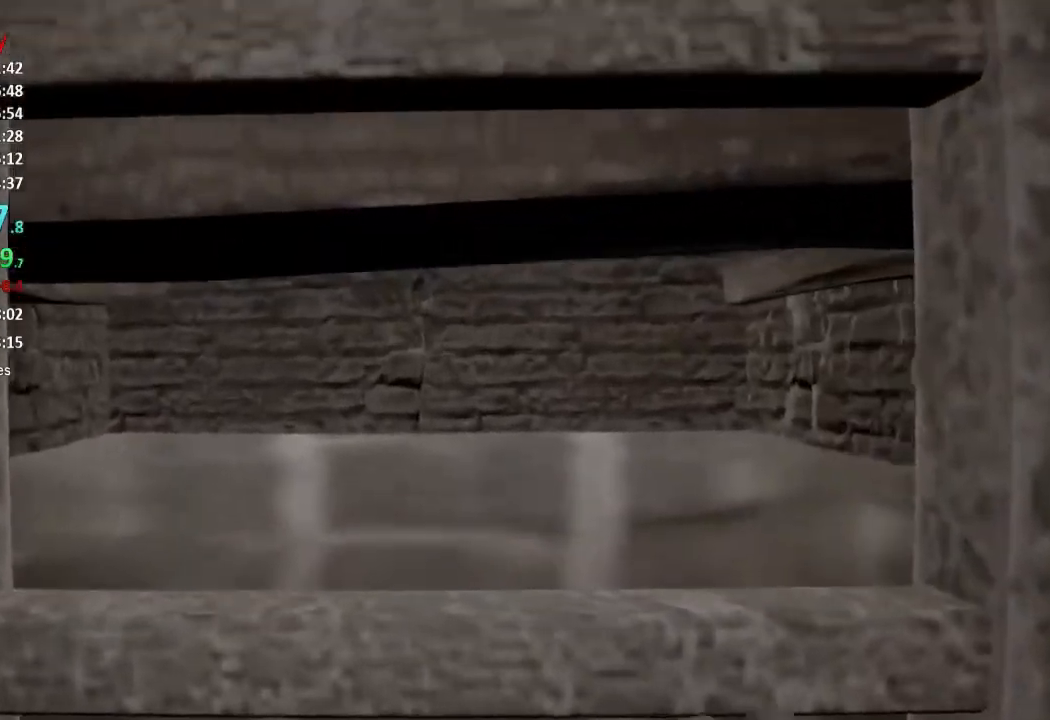
{"buttons": [], "left_stick": "up", "right_stick": "center", "button_events": [[17, "A", "up"]]}
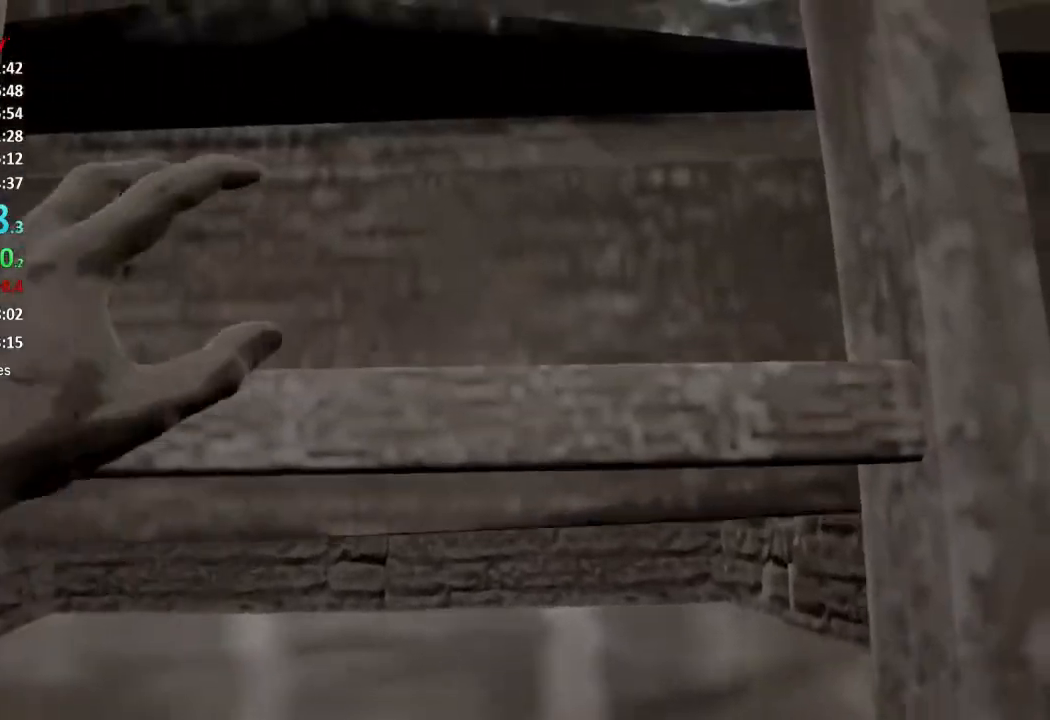
{"buttons": [], "left_stick": "up", "right_stick": "center", "button_events": []}
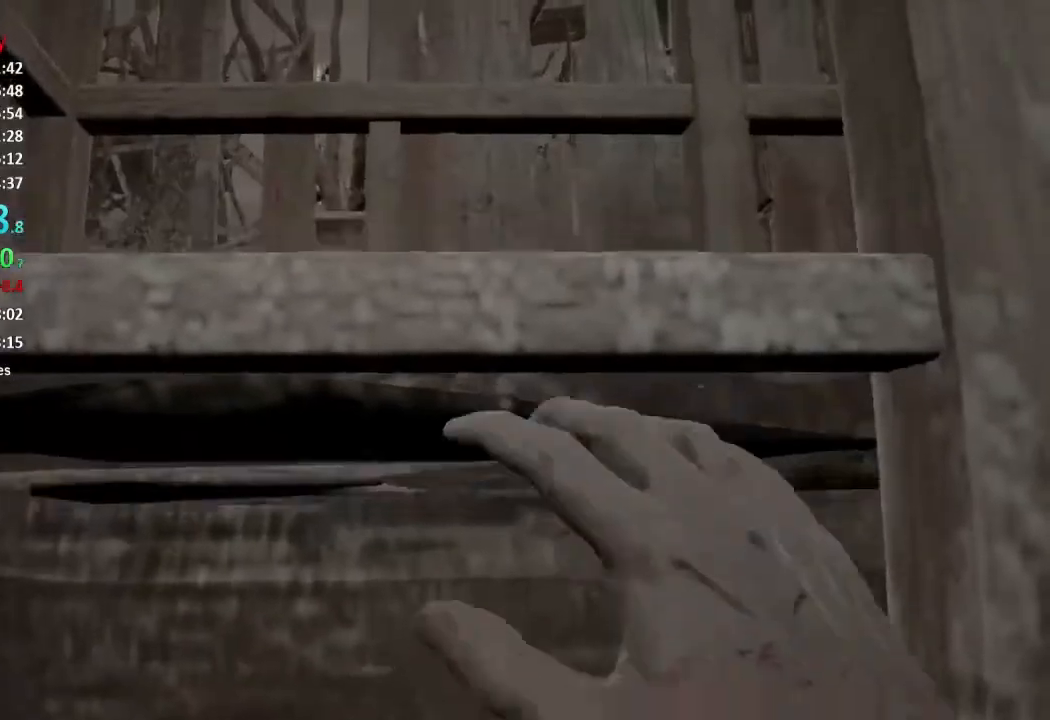
{"buttons": [], "left_stick": "up", "right_stick": "center", "button_events": []}
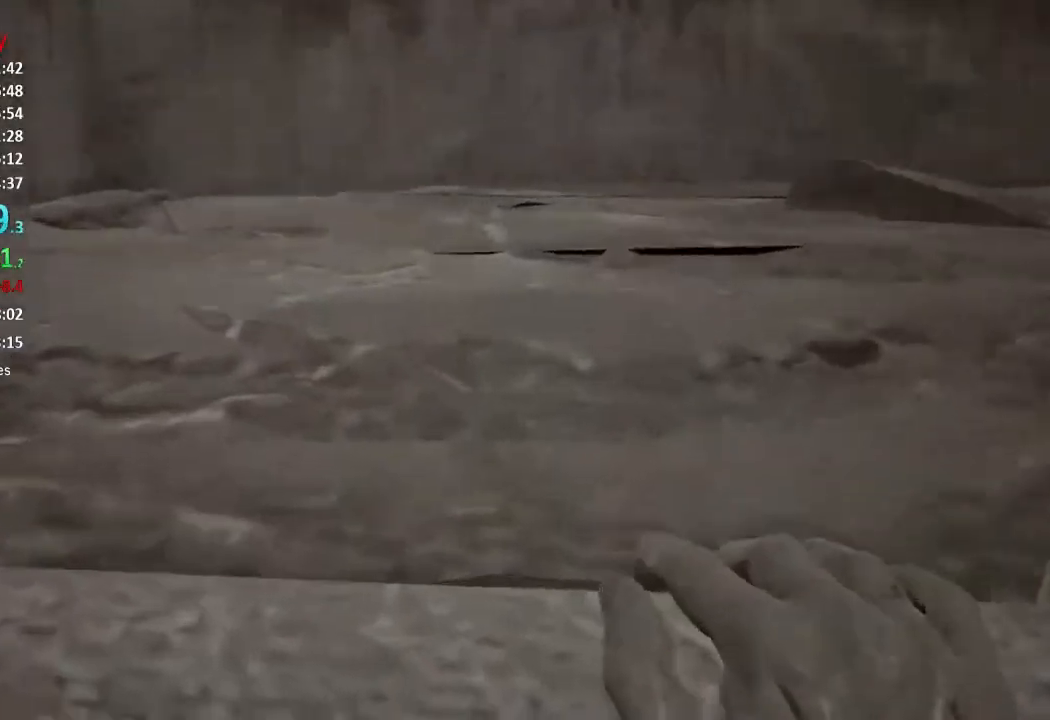
{"buttons": [], "left_stick": "up", "right_stick": "center", "button_events": []}